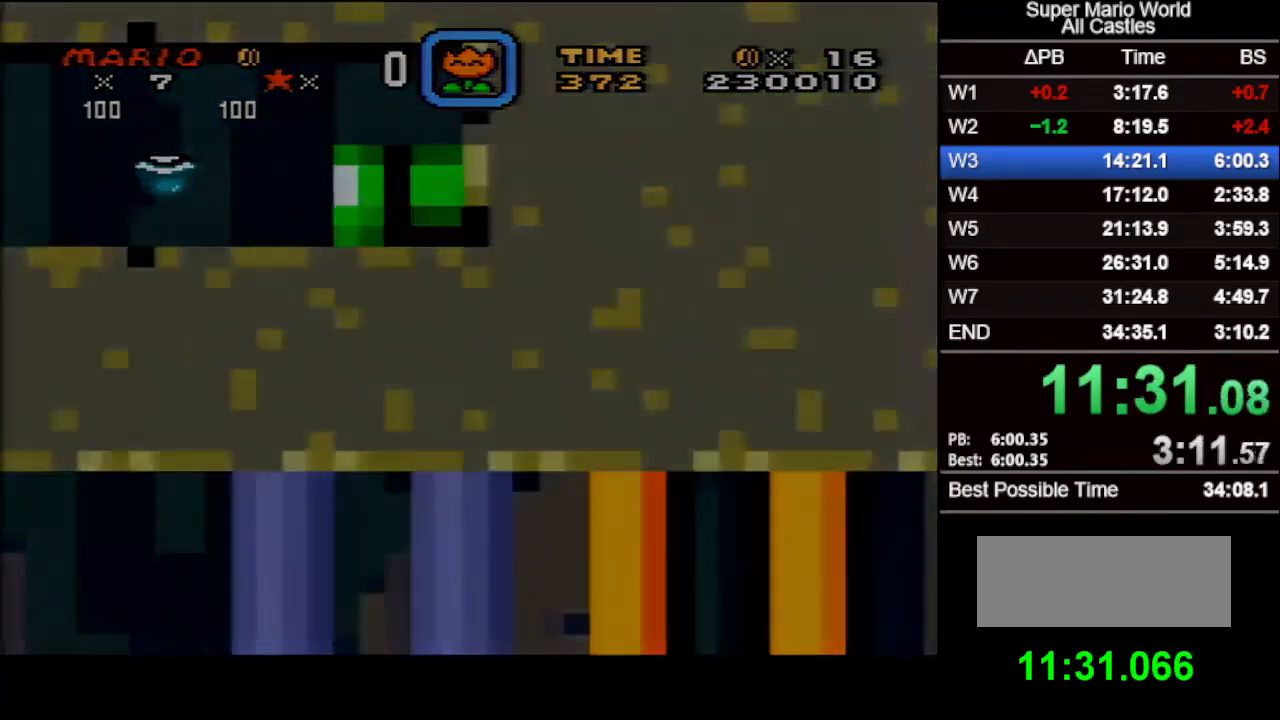
Gameplay with a controller (Nintendo layout); each line is a JSON object with the inputs held at the frame after it. "events" lists button and stick changes between this image and that frame as [ms after this image, input, new state], when the widget could be followed in between. Not read: L3 R3.
{"buttons": [], "events": []}
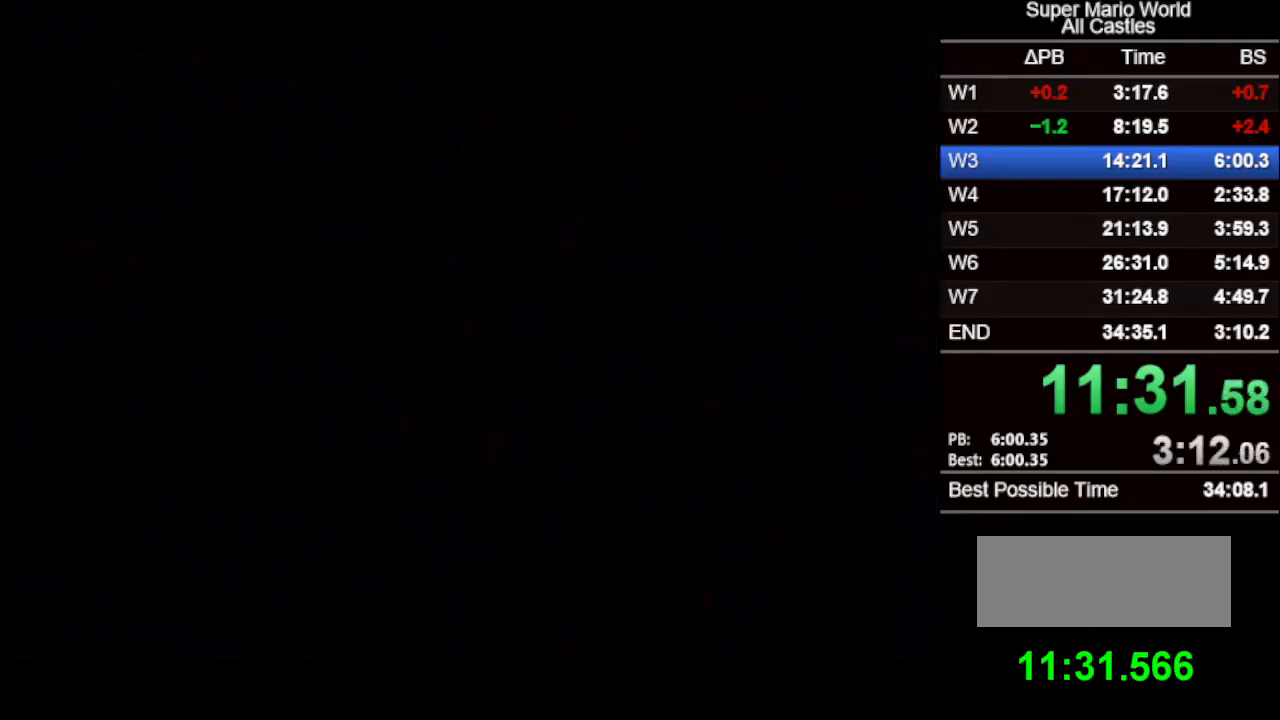
{"buttons": [], "events": []}
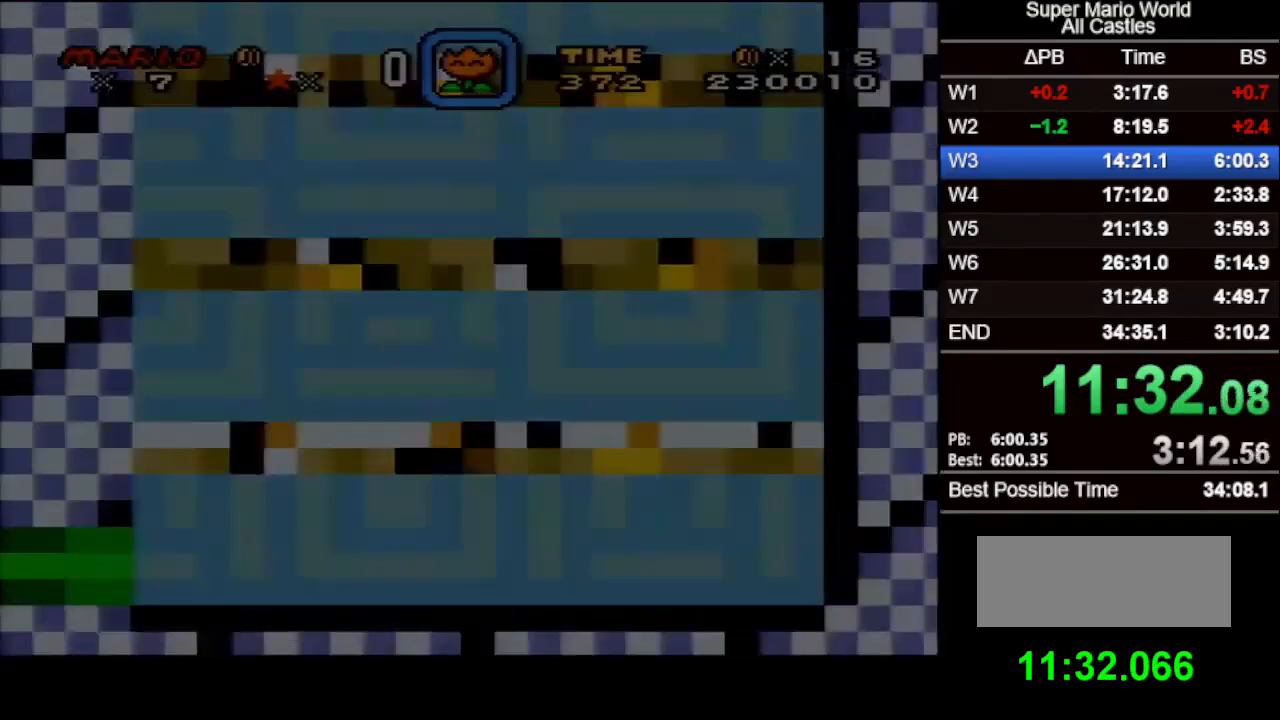
{"buttons": ["X", "DPAD_LEFT"], "events": [[217, "X", "down"], [350, "DPAD_LEFT", "down"]]}
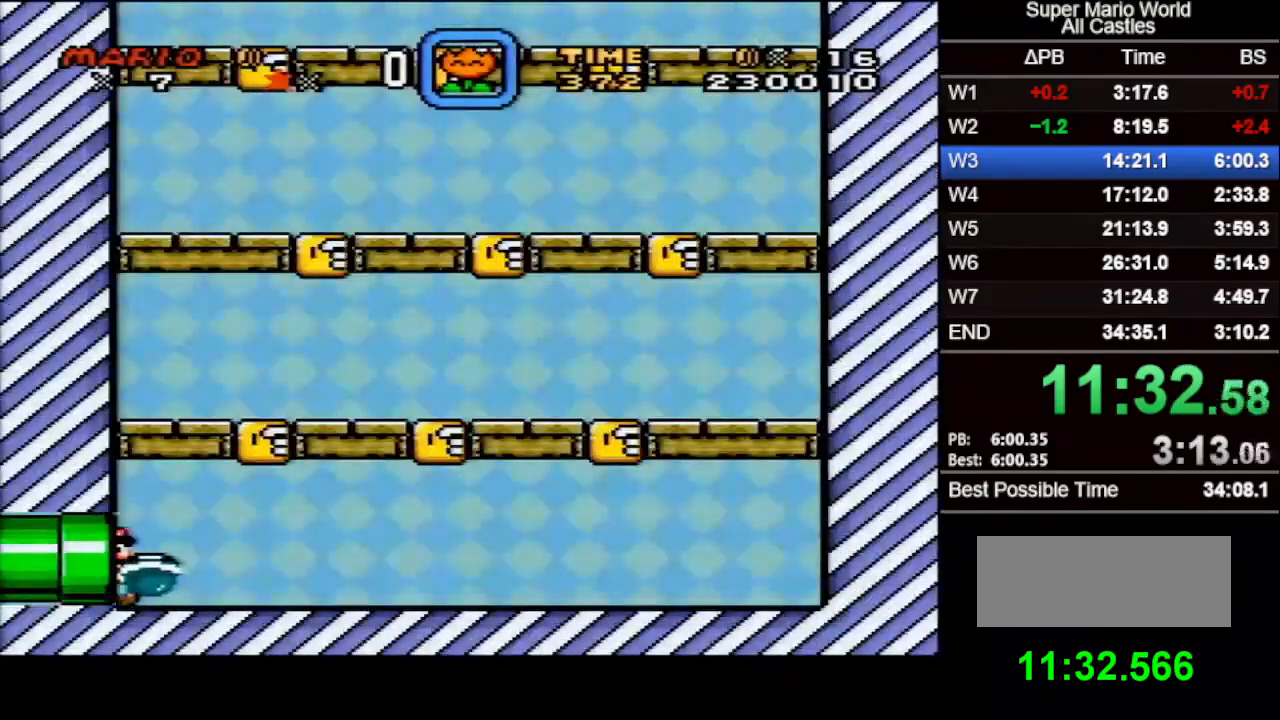
{"buttons": ["X", "DPAD_LEFT"], "events": []}
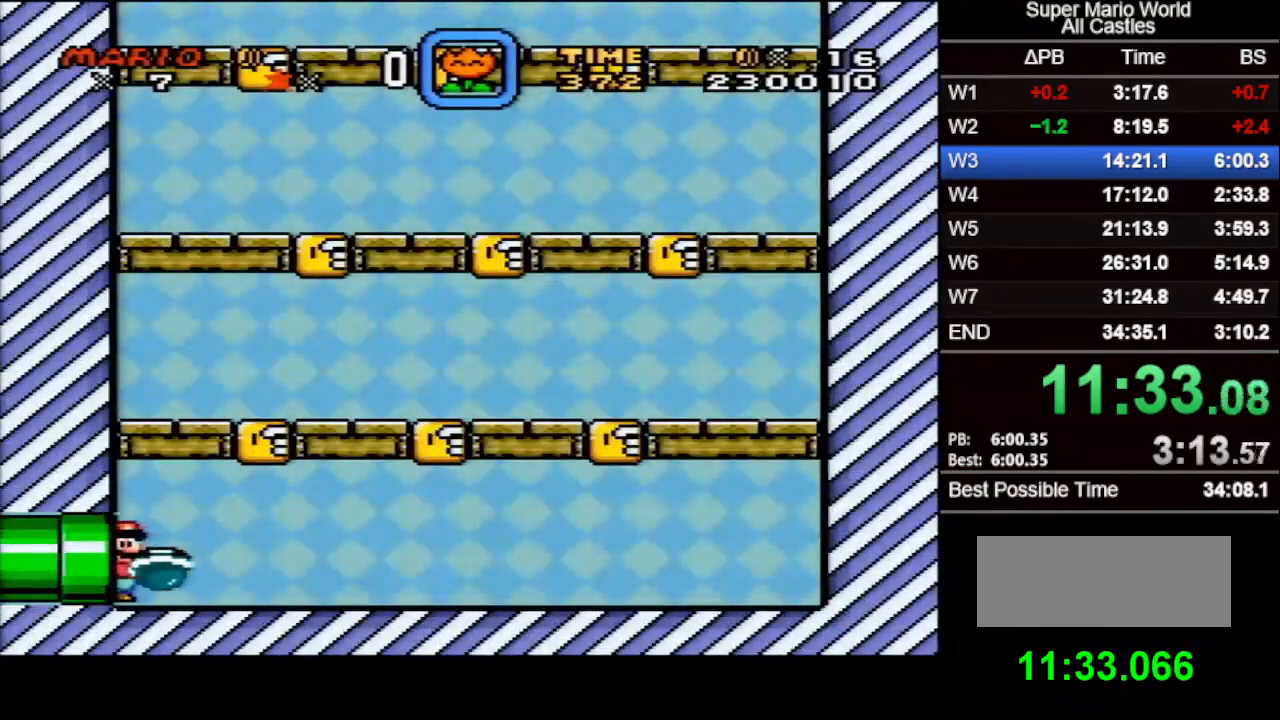
{"buttons": [], "events": [[217, "DPAD_LEFT", "up"], [300, "X", "up"]]}
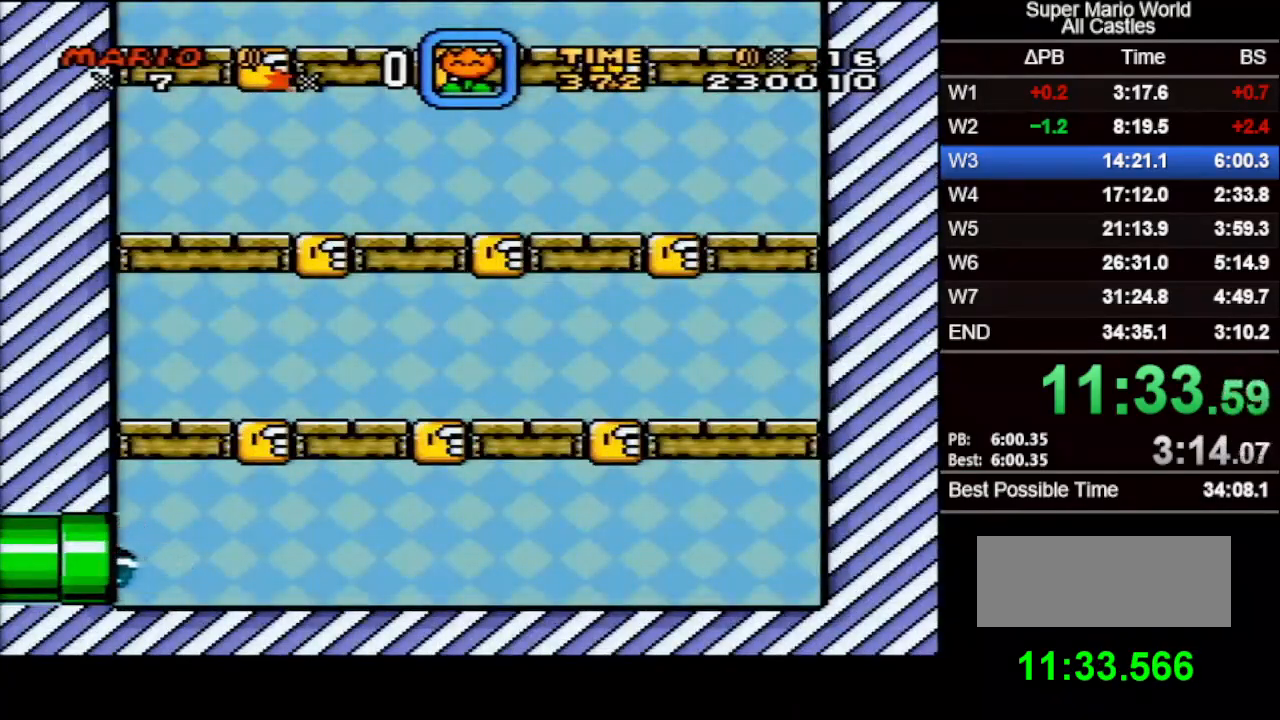
{"buttons": [], "events": []}
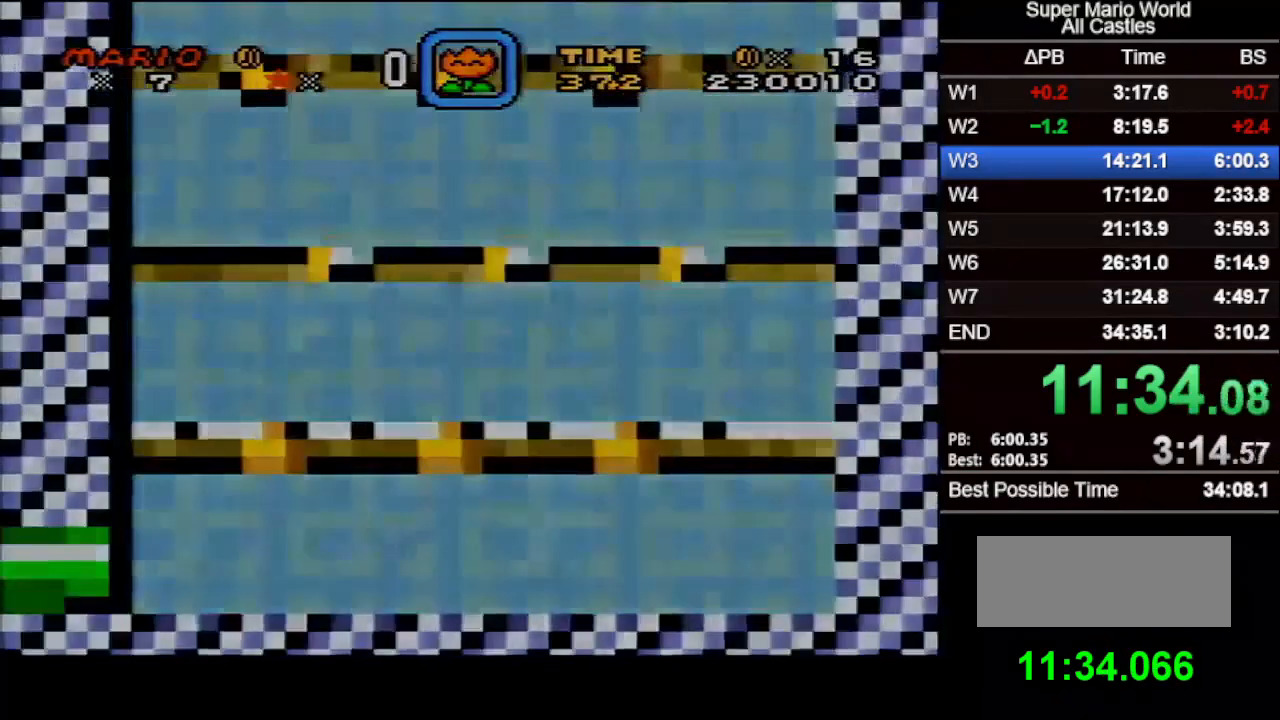
{"buttons": [], "events": []}
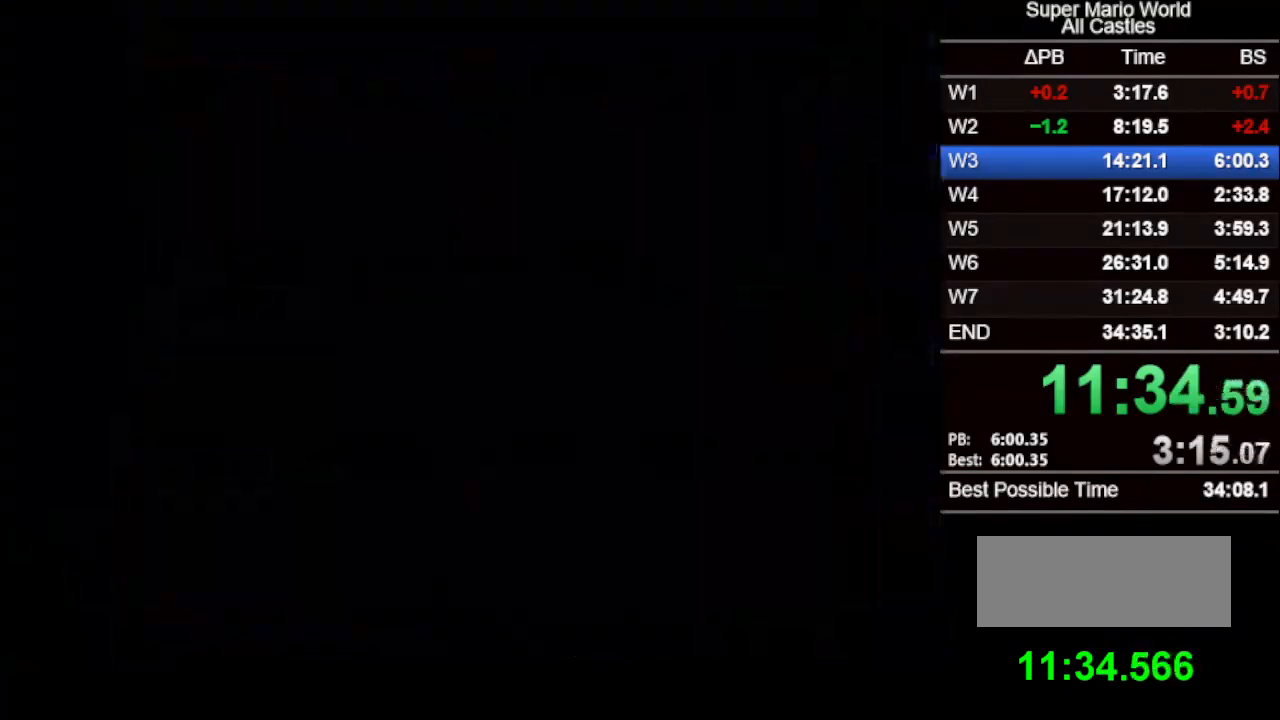
{"buttons": [], "events": []}
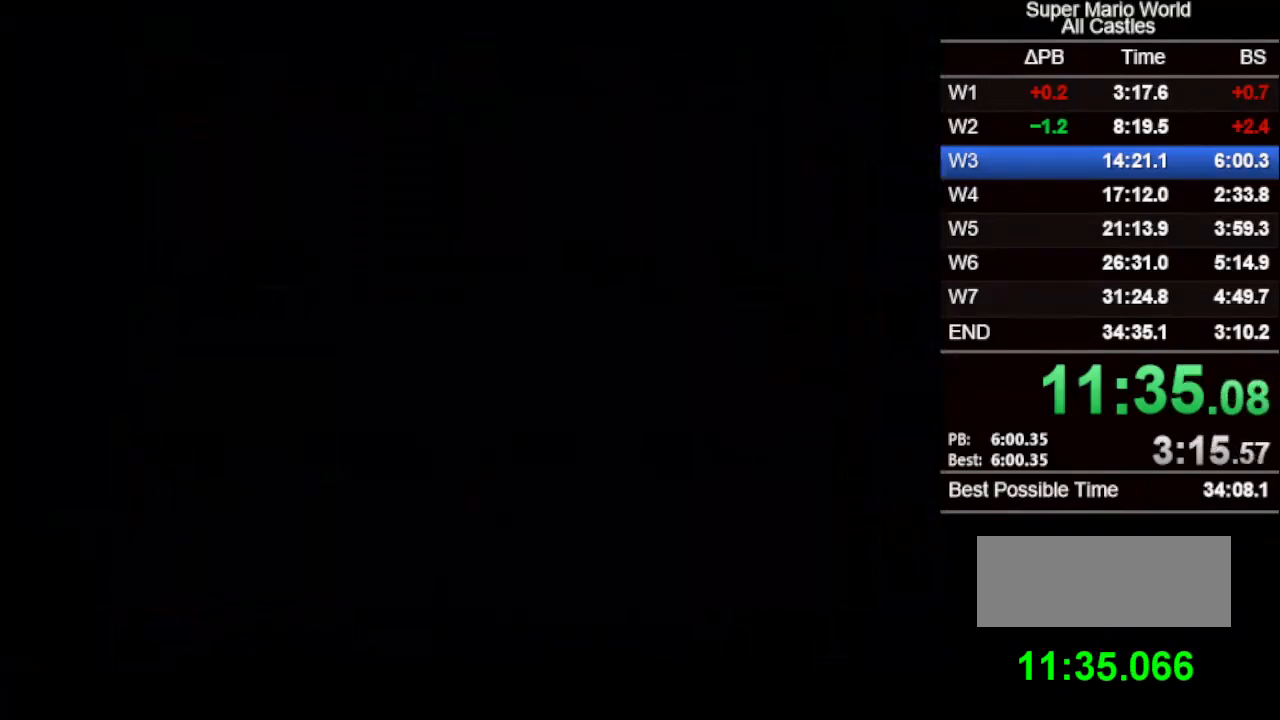
{"buttons": ["DPAD_RIGHT"], "events": [[67, "DPAD_RIGHT", "down"]]}
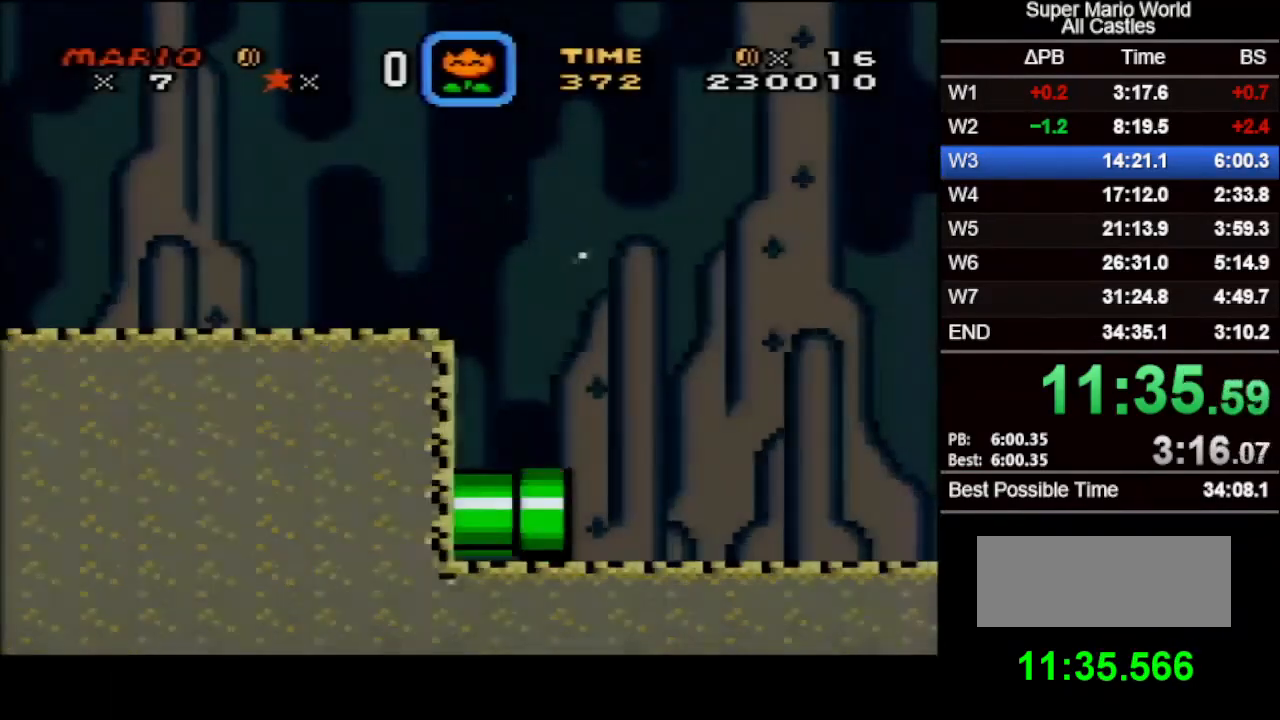
{"buttons": ["DPAD_RIGHT"], "events": []}
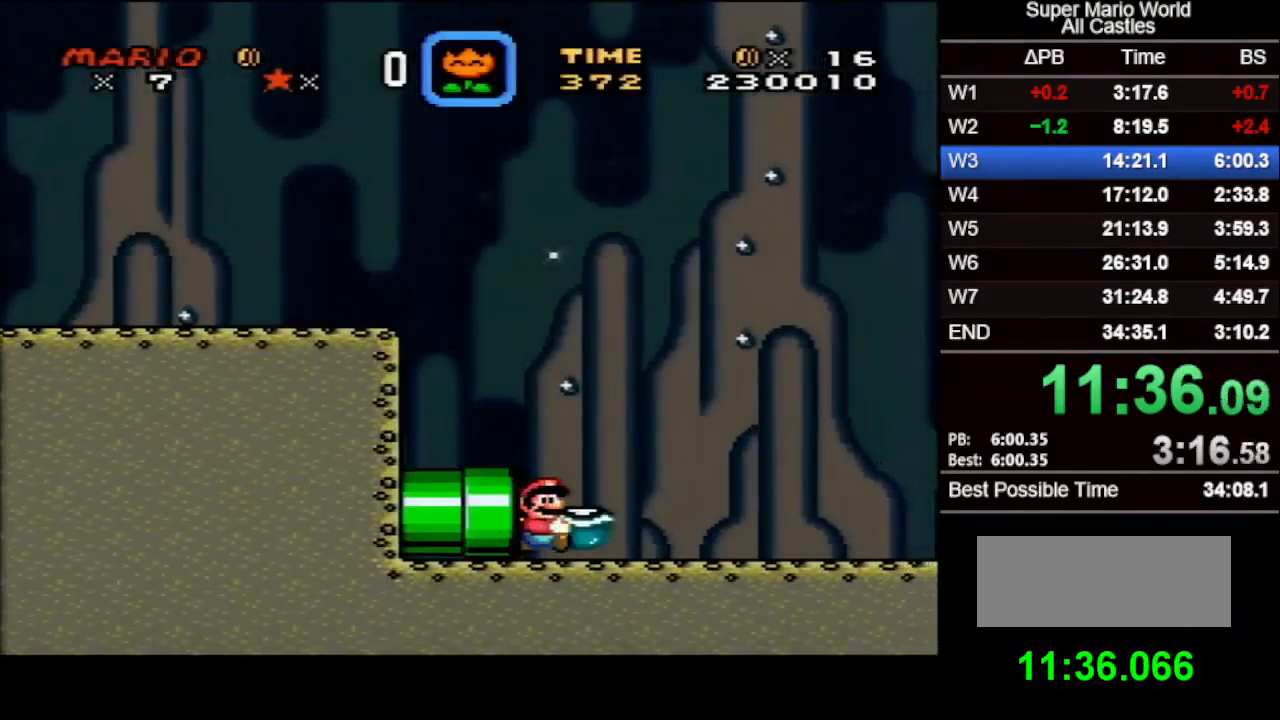
{"buttons": ["X", "DPAD_RIGHT"], "events": [[133, "X", "down"], [333, "B", "down"], [500, "B", "up"]]}
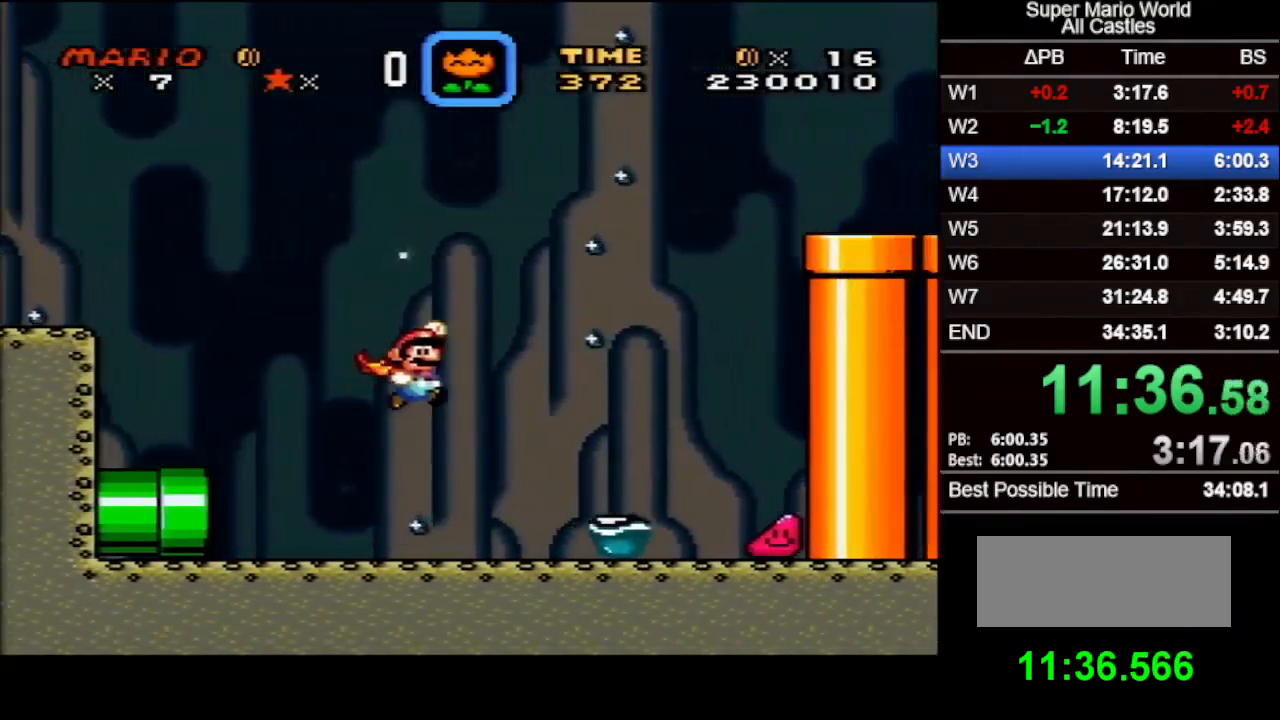
{"buttons": ["B", "X", "DPAD_RIGHT"], "events": [[117, "B", "down"]]}
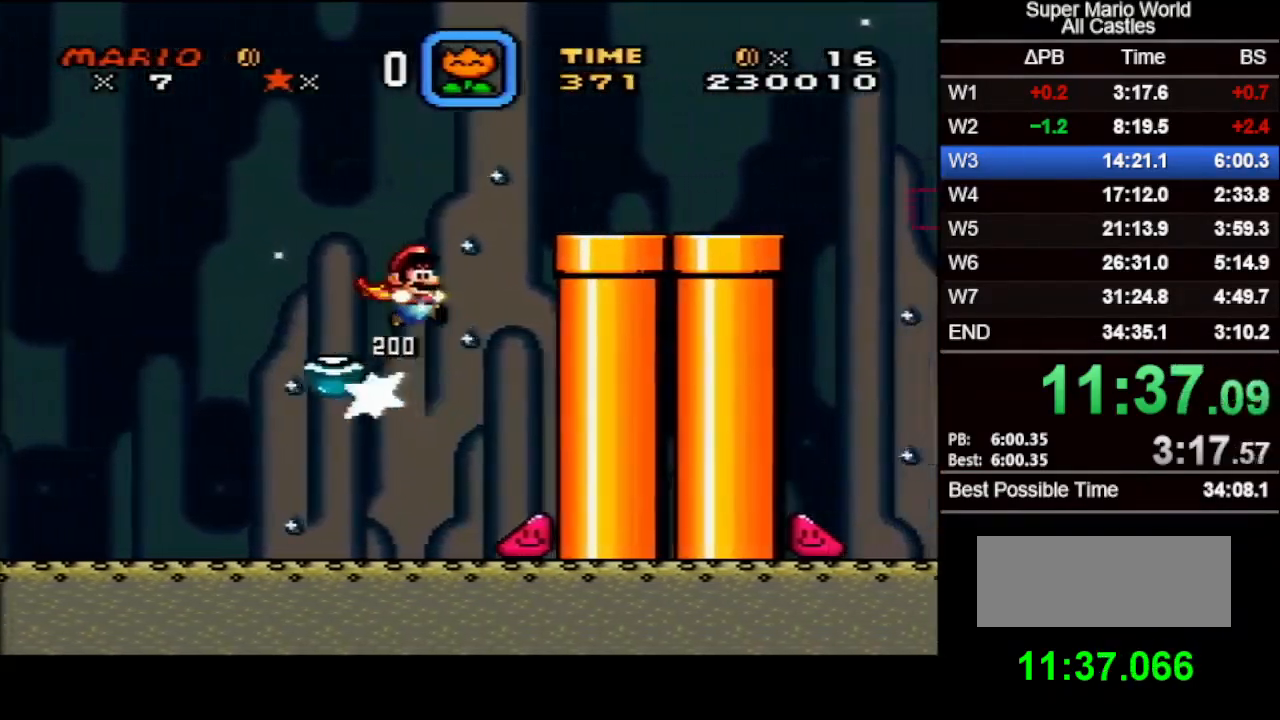
{"buttons": ["X", "DPAD_RIGHT"], "events": [[167, "B", "up"]]}
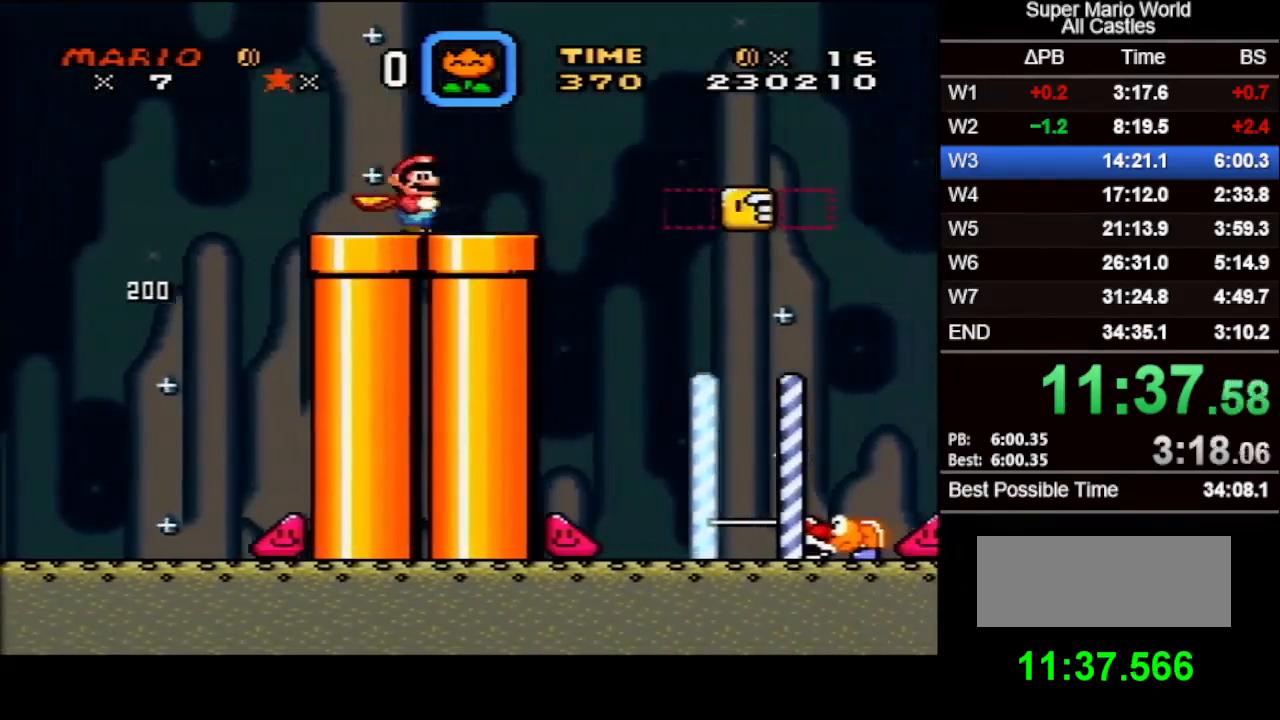
{"buttons": ["X", "DPAD_RIGHT"], "events": [[367, "B", "down"], [450, "B", "up"]]}
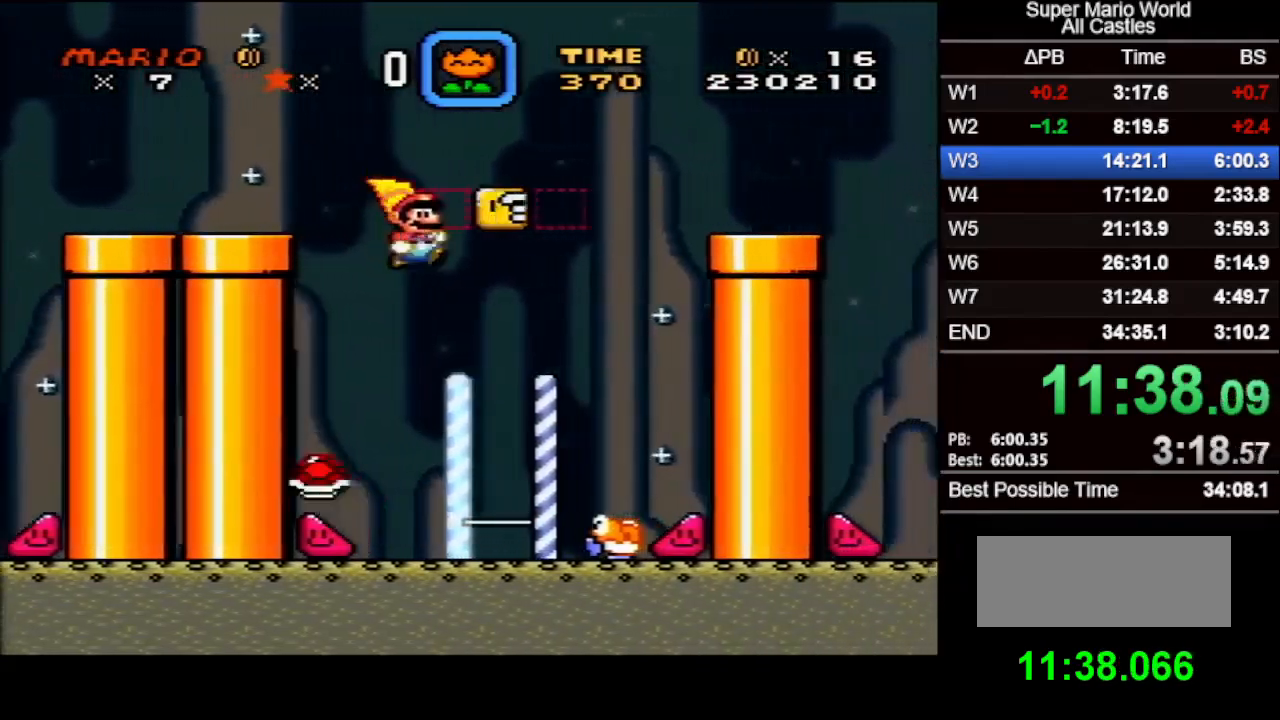
{"buttons": ["B", "X", "DPAD_LEFT"], "events": [[200, "B", "down"], [350, "DPAD_UP", "down"], [383, "DPAD_LEFT", "down"], [383, "DPAD_RIGHT", "up"], [383, "DPAD_UP", "up"]]}
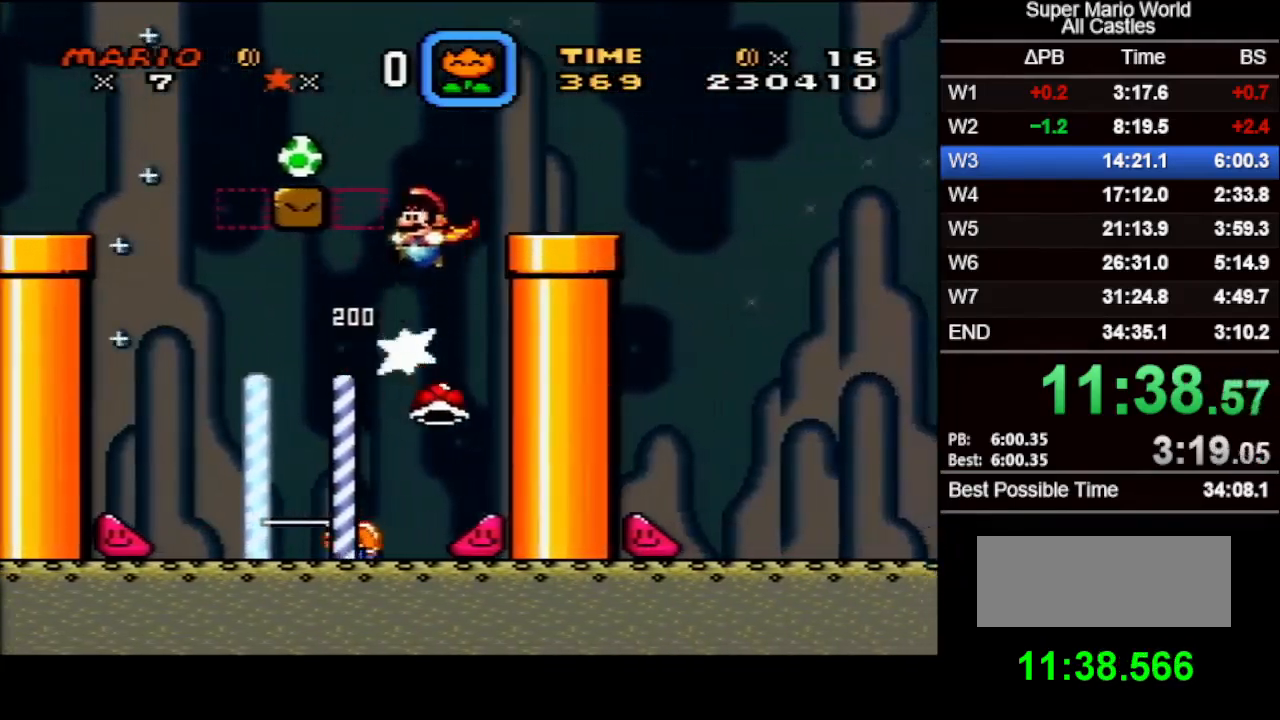
{"buttons": ["B", "X", "DPAD_RIGHT"], "events": [[433, "DPAD_LEFT", "up"], [433, "DPAD_RIGHT", "down"]]}
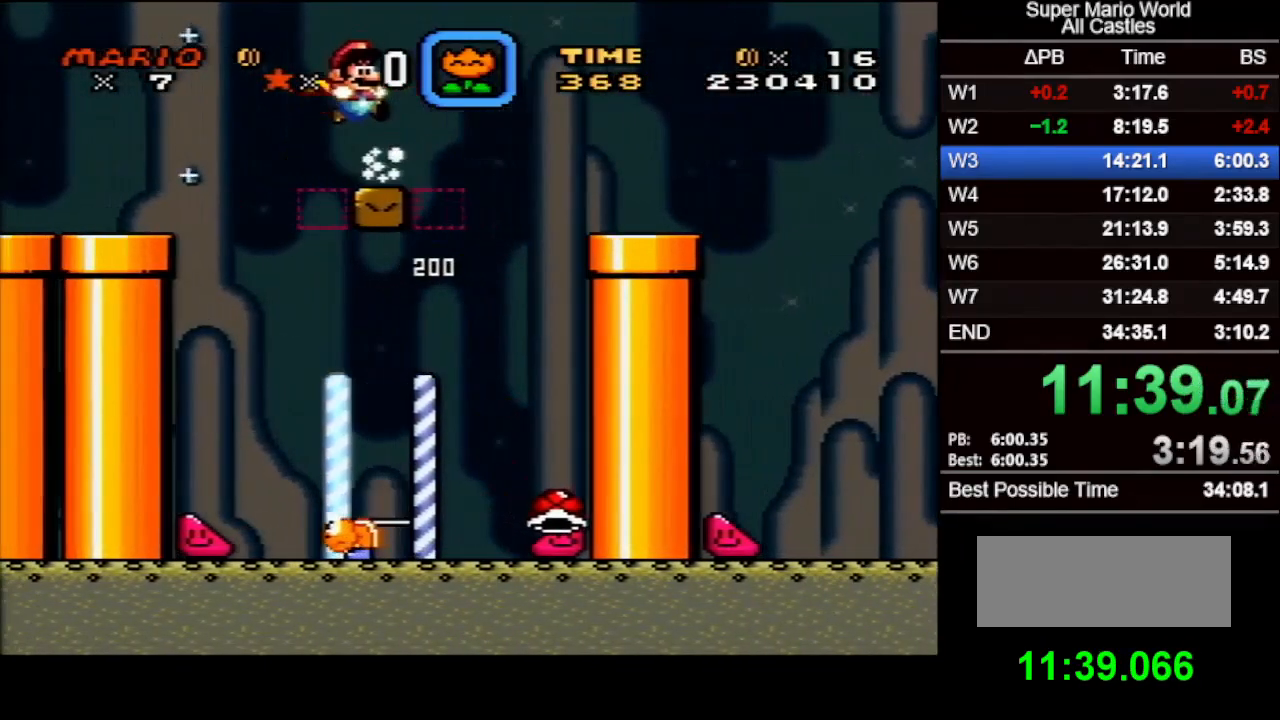
{"buttons": ["X", "DPAD_RIGHT"], "events": [[350, "DPAD_DOWN", "down"], [433, "DPAD_DOWN", "up"], [467, "B", "up"]]}
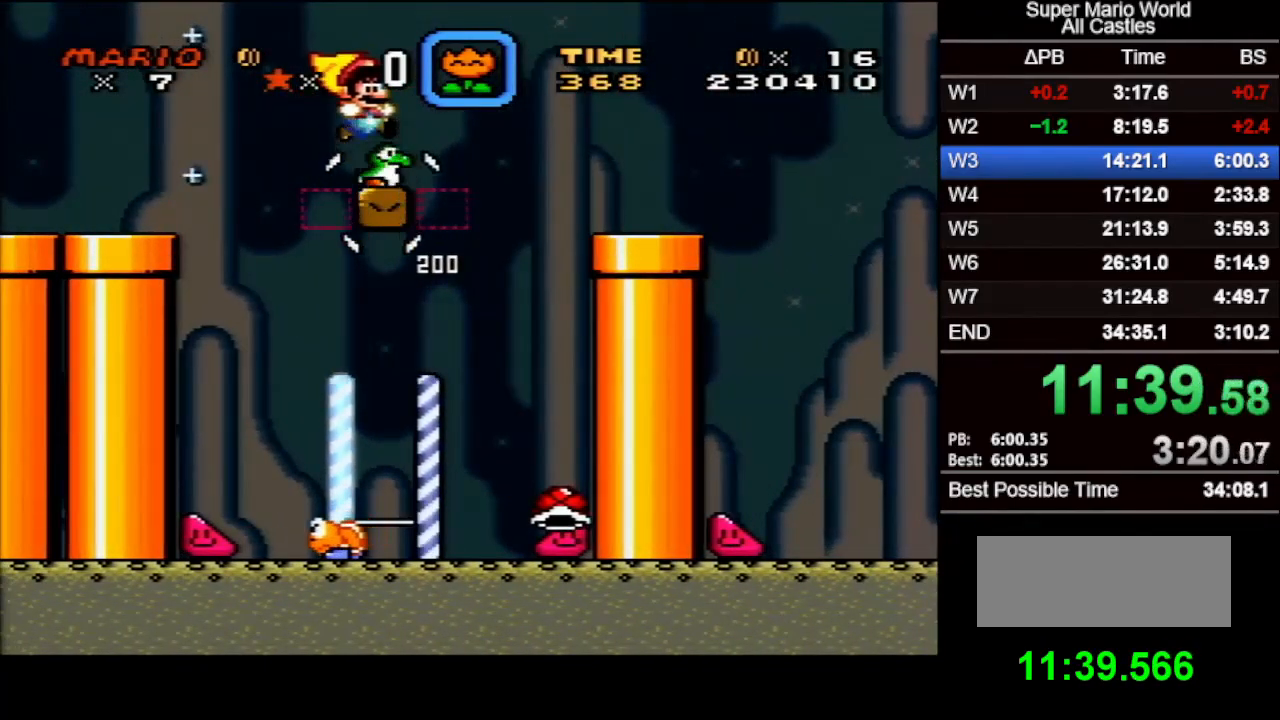
{"buttons": ["X", "DPAD_RIGHT"], "events": []}
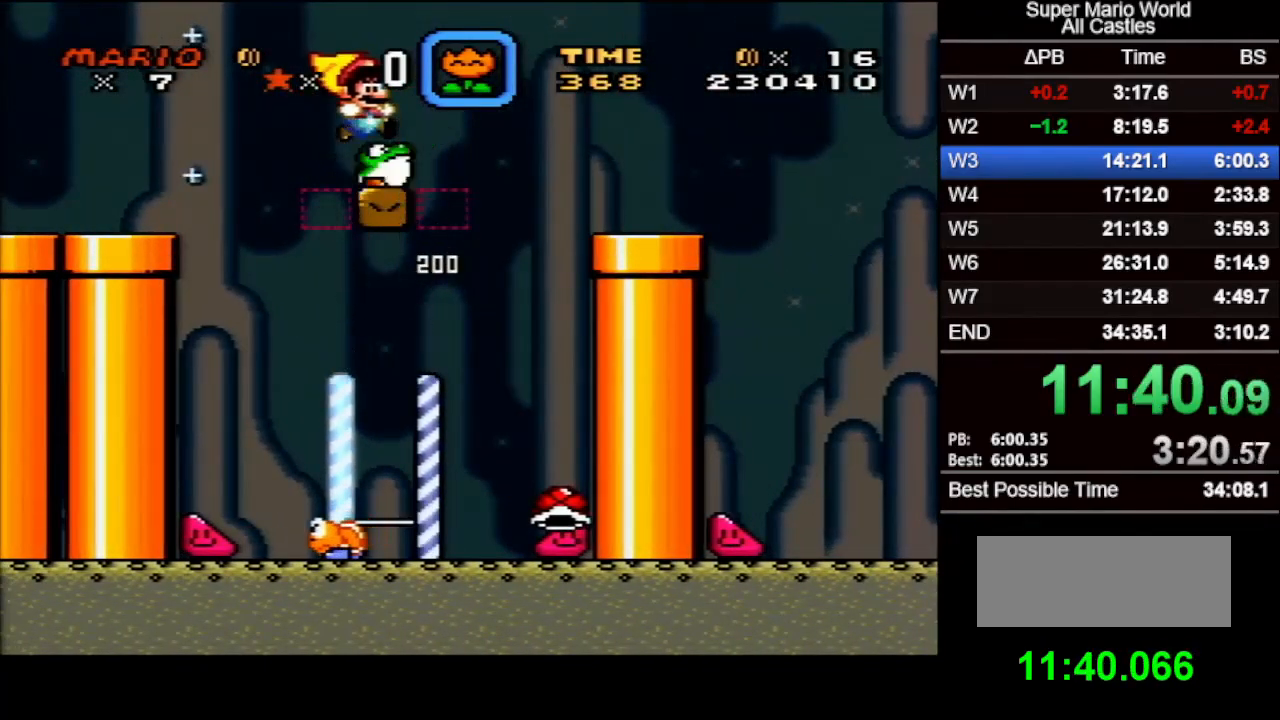
{"buttons": ["B", "X", "DPAD_RIGHT"], "events": [[433, "B", "down"]]}
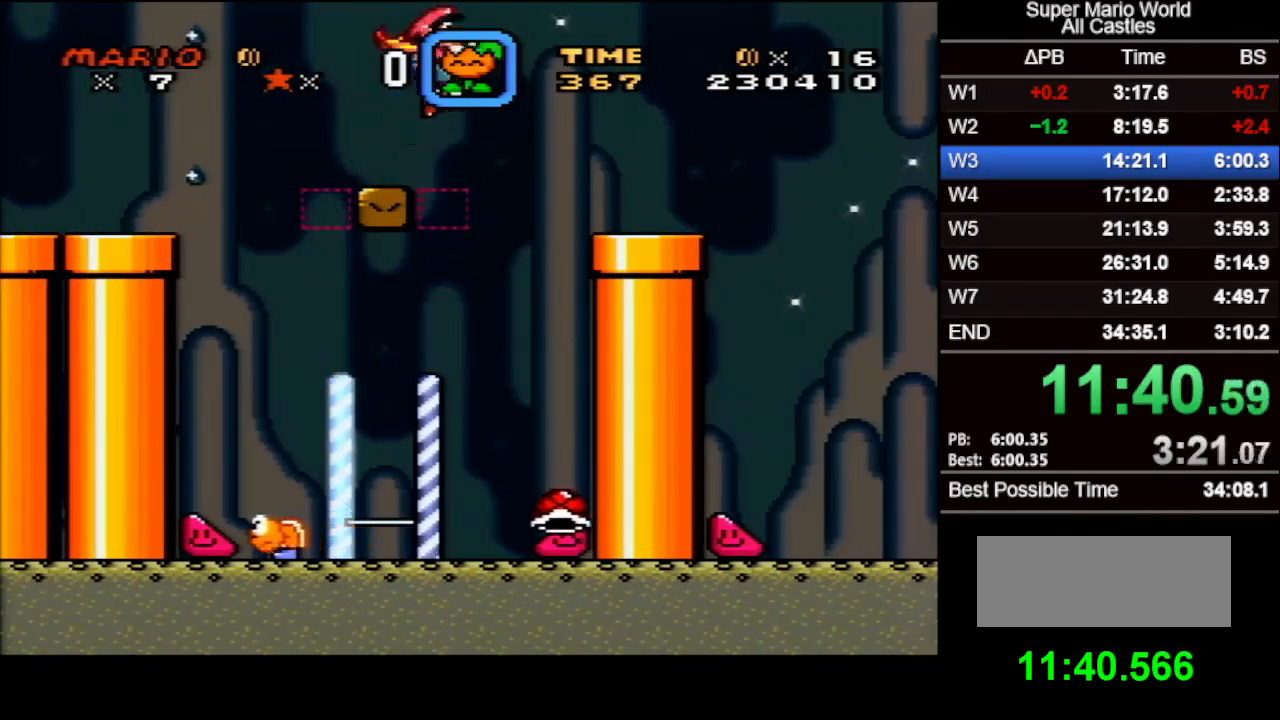
{"buttons": ["X", "DPAD_RIGHT"], "events": [[83, "B", "up"], [183, "DPAD_DOWN", "down"], [283, "DPAD_DOWN", "up"], [367, "DPAD_UP", "down"], [417, "DPAD_UP", "up"]]}
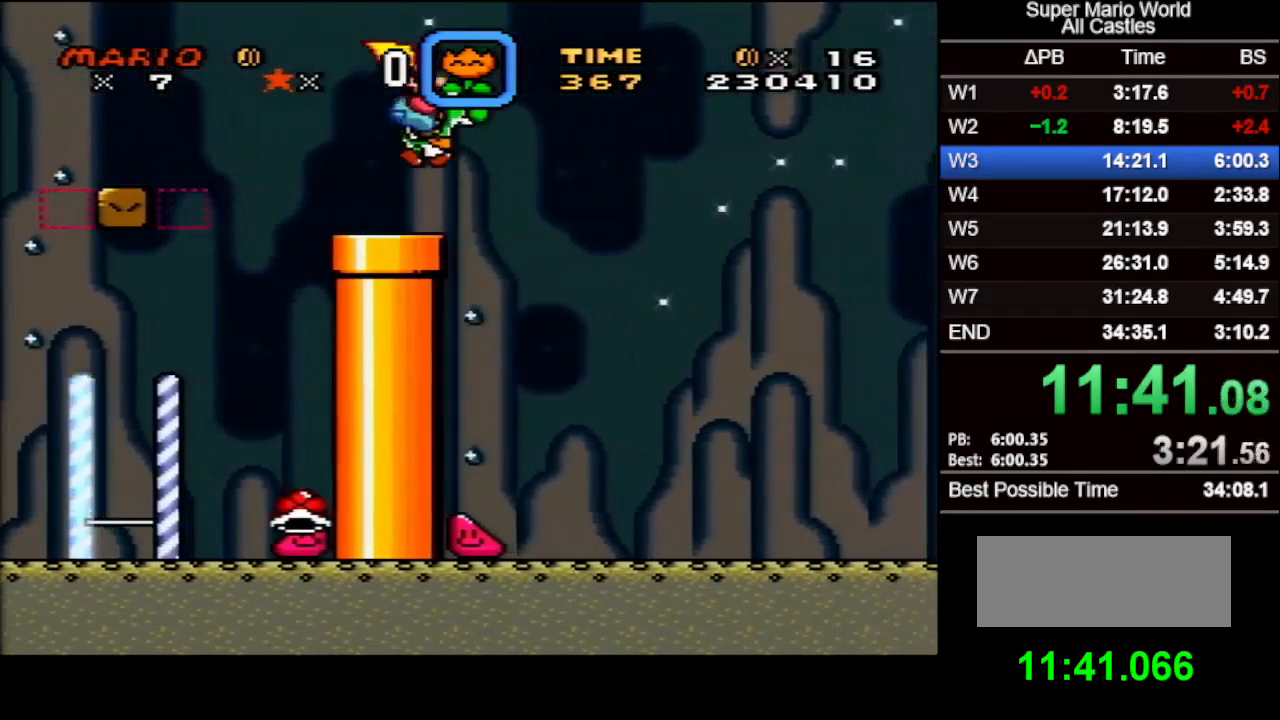
{"buttons": ["X", "DPAD_RIGHT"], "events": []}
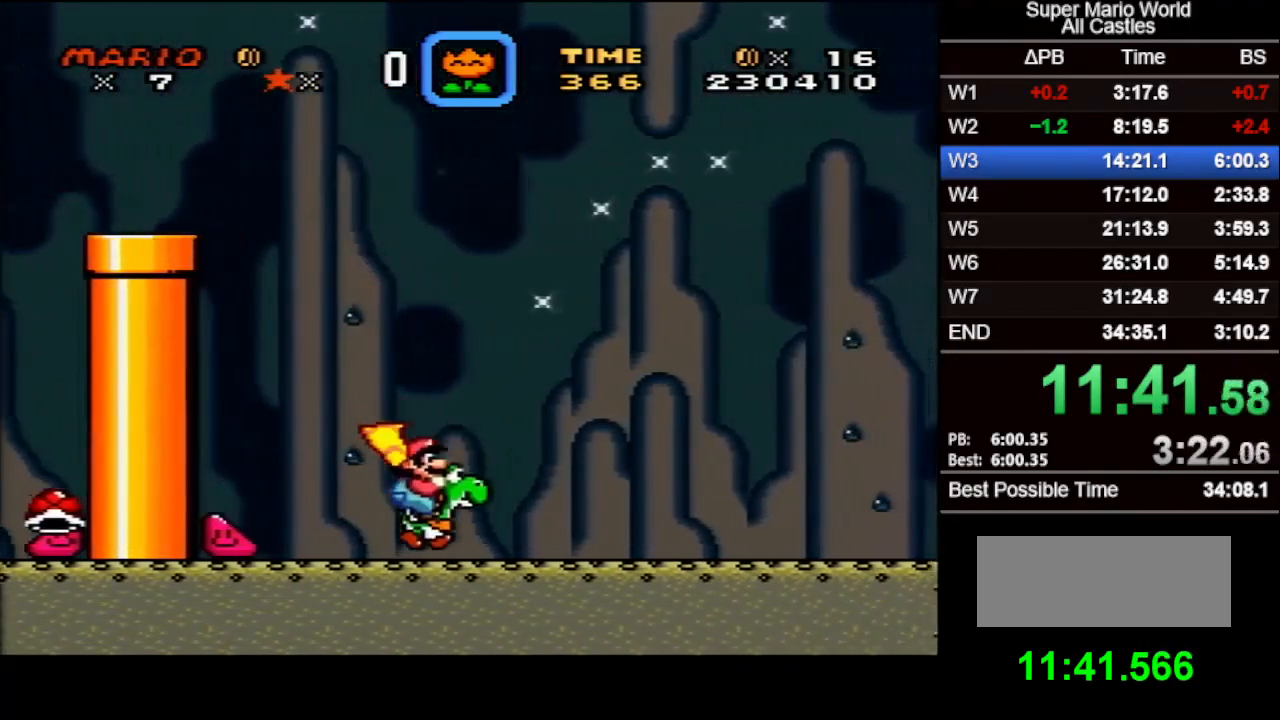
{"buttons": ["X", "DPAD_RIGHT"], "events": []}
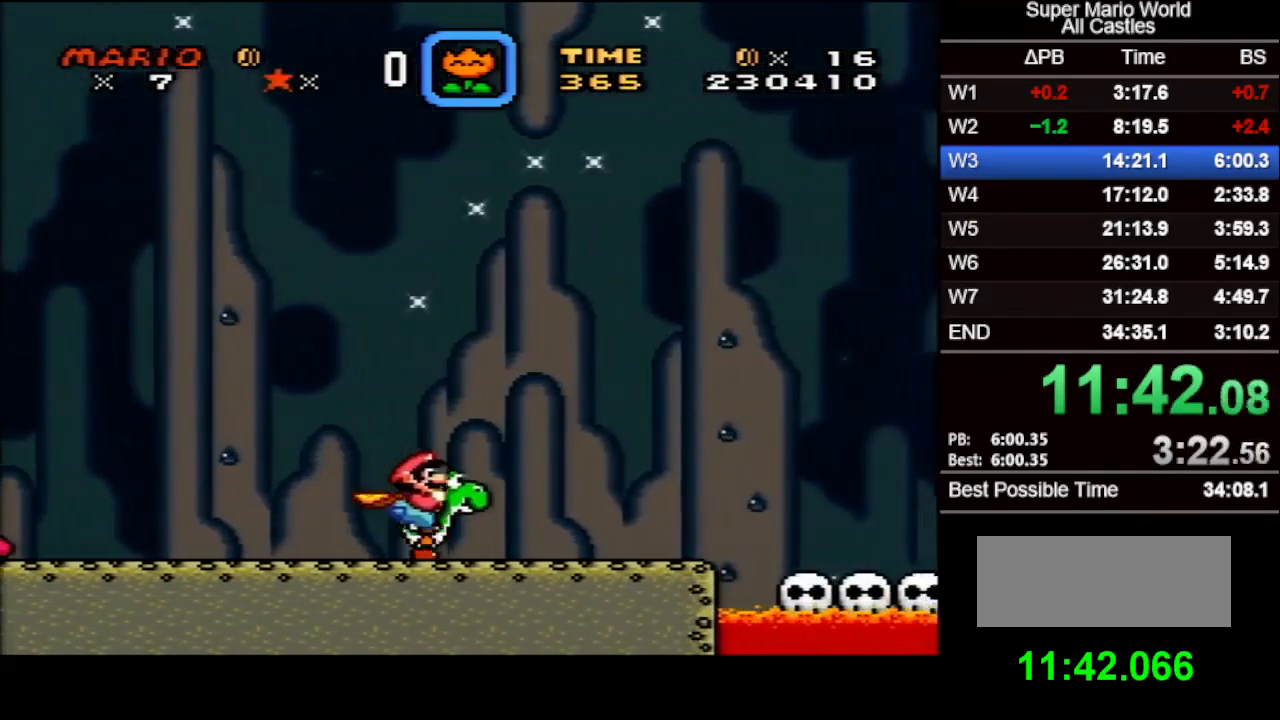
{"buttons": ["X", "DPAD_RIGHT"], "events": []}
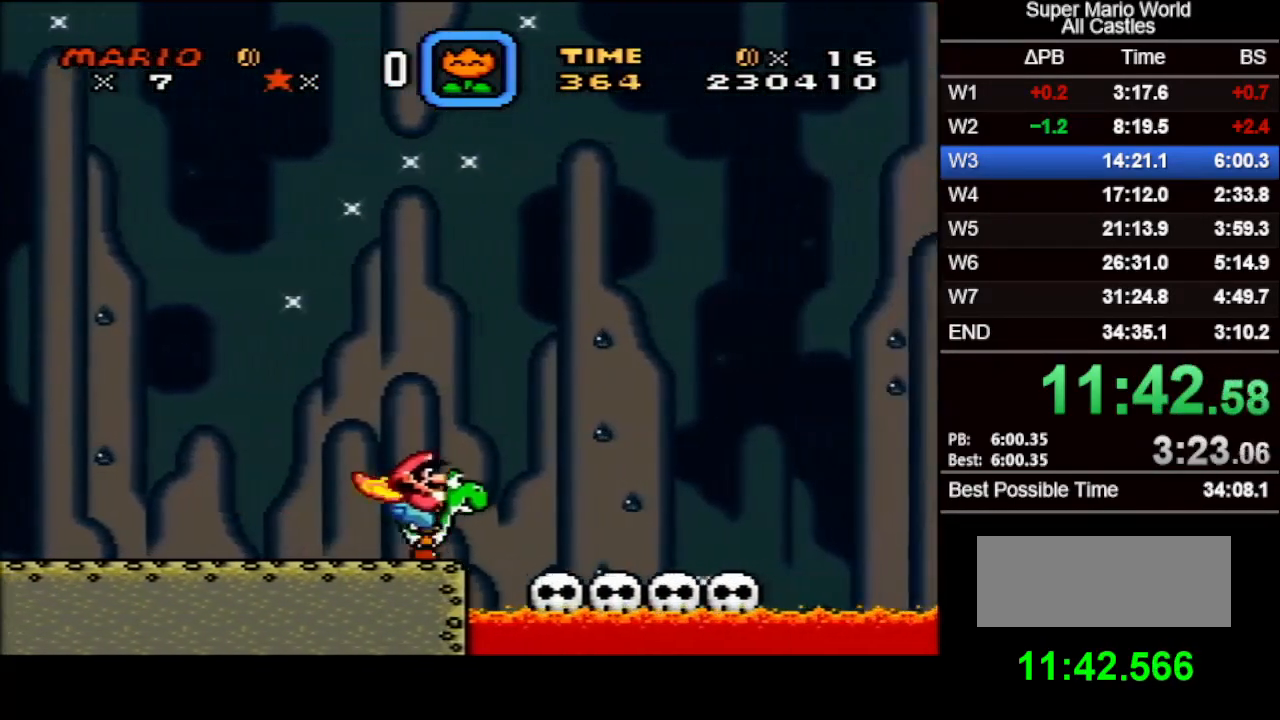
{"buttons": ["X", "DPAD_RIGHT"], "events": [[50, "B", "down"], [317, "DPAD_DOWN", "down"], [400, "B", "up"], [400, "DPAD_DOWN", "up"]]}
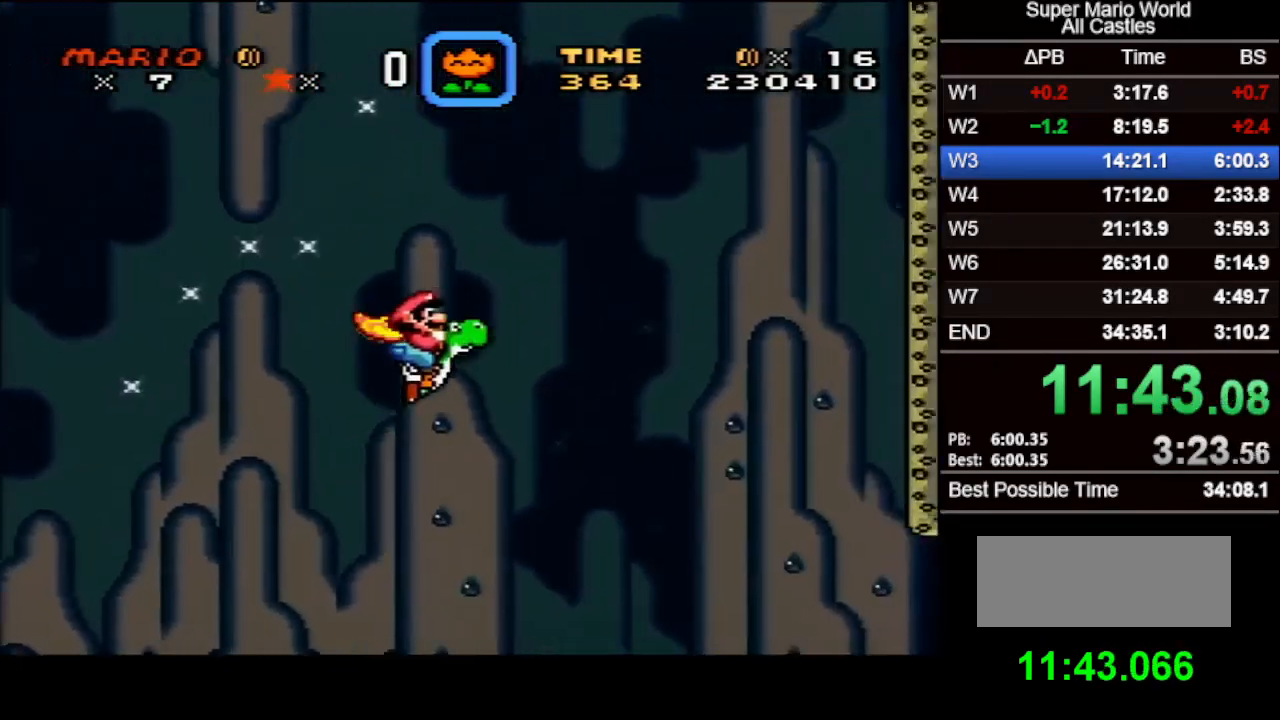
{"buttons": ["X", "DPAD_RIGHT"], "events": []}